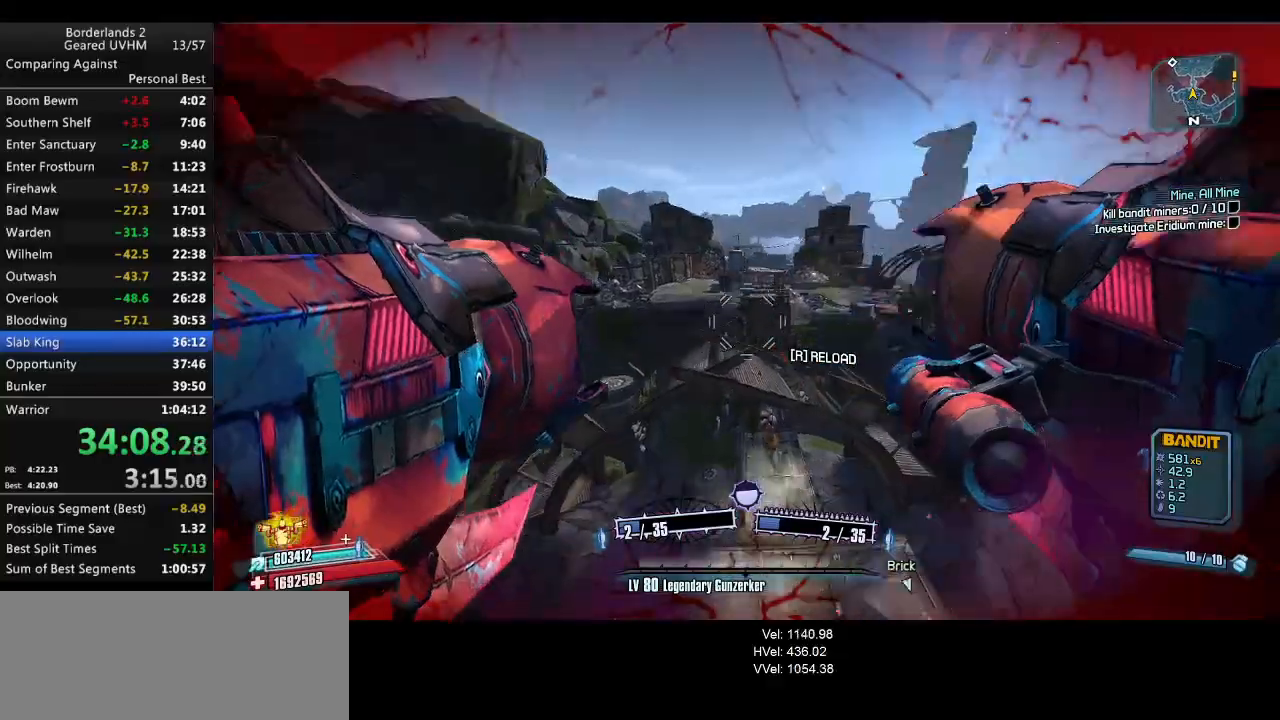
Gameplay with keyboard and mouse; each line is a JSON object with the keys and mouse buttons held at the frame after it. "events" lists presses ("down") and releases ("up") of "1", "2", "3", "4", "5", "6", "a", "alt", "backspace", "c", "ctrl", "d", "down", "e", "end", "escape", "f", "g", "left", "q", "r", "return", "right", "s", "shift", "space", "t", "tab", "up", "v", "w", "x", "y", "z", "mouse_left", "mouse_middle", "mouse_right", "mouse_wheel_up" and "mouse_wheel_down" between this image and that frame as [ms after this image, input, new state], when the widget could be followed in between. "mouse_left", "mouse_middle", "mouse_right", "mouse_wheel_up", "mouse_wheel_down" = the "left", "middle", "right", "wheel_up", "wheel_down" buttons of the "mouse" list. No other keys are recorded. Mouse movement is not recorded.
{"keys": [], "mouse": [], "events": [[50, "1", "down"], [50, "2", "down"], [133, "1", "up"], [133, "2", "up"], [233, "r", "down"], [267, "w", "down"], [317, "r", "up"], [417, "r", "down"], [450, "w", "up"], [467, "r", "up"]]}
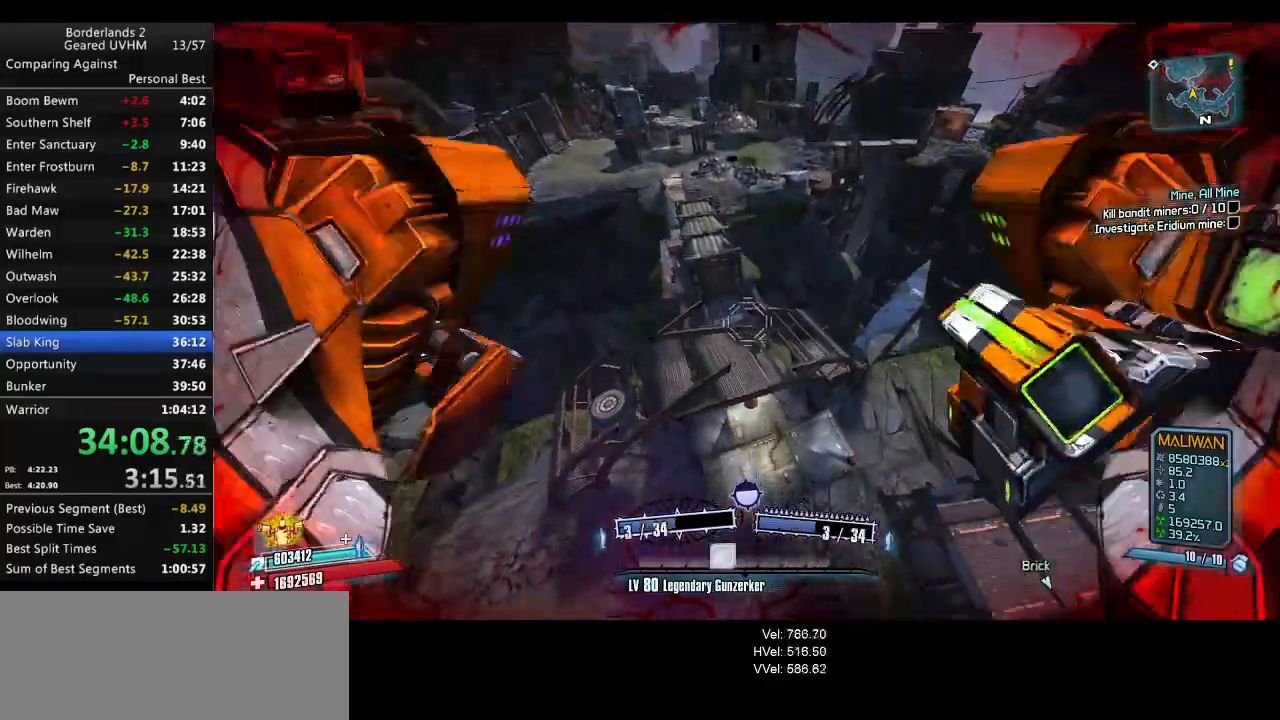
{"keys": ["d", "s"], "mouse": [], "events": [[50, "r", "down"], [117, "r", "up"], [233, "d", "down"], [383, "s", "down"]]}
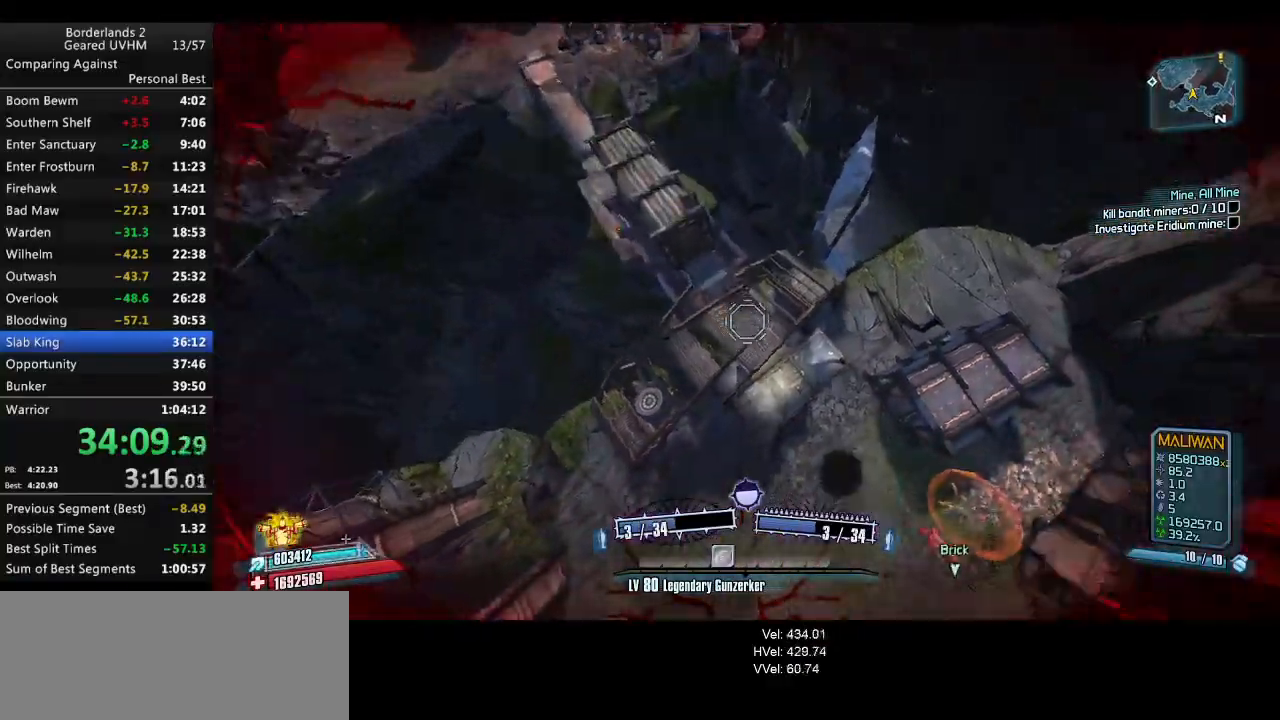
{"keys": ["d", "w"], "mouse": [], "events": [[200, "s", "up"], [350, "w", "down"]]}
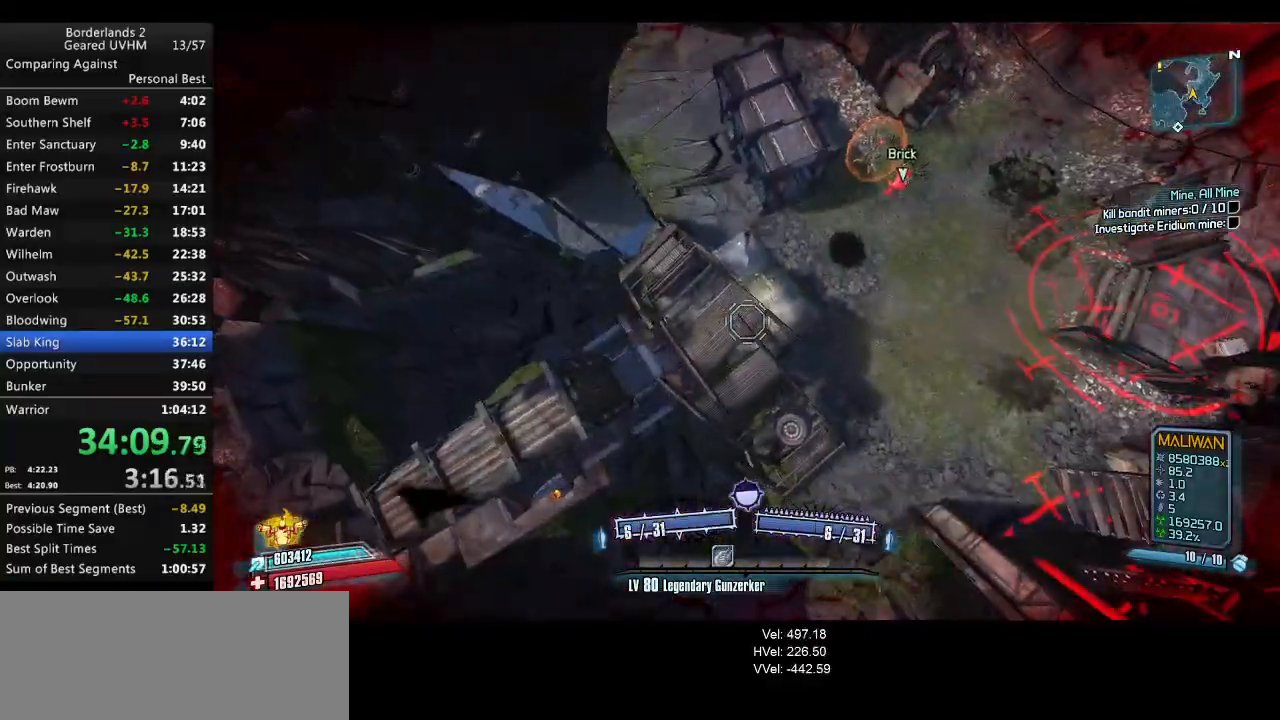
{"keys": ["w"], "mouse": [], "events": [[383, "d", "up"]]}
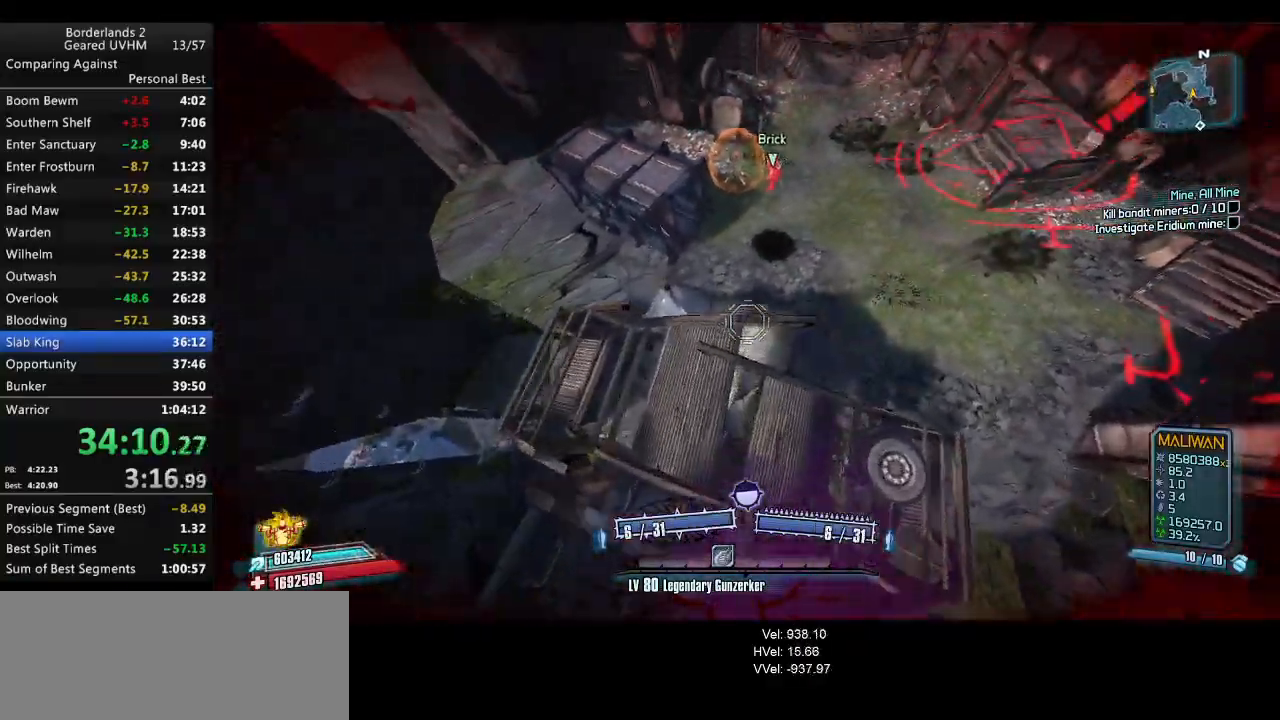
{"keys": [], "mouse": [], "events": [[33, "d", "down"], [383, "d", "up"], [417, "w", "up"]]}
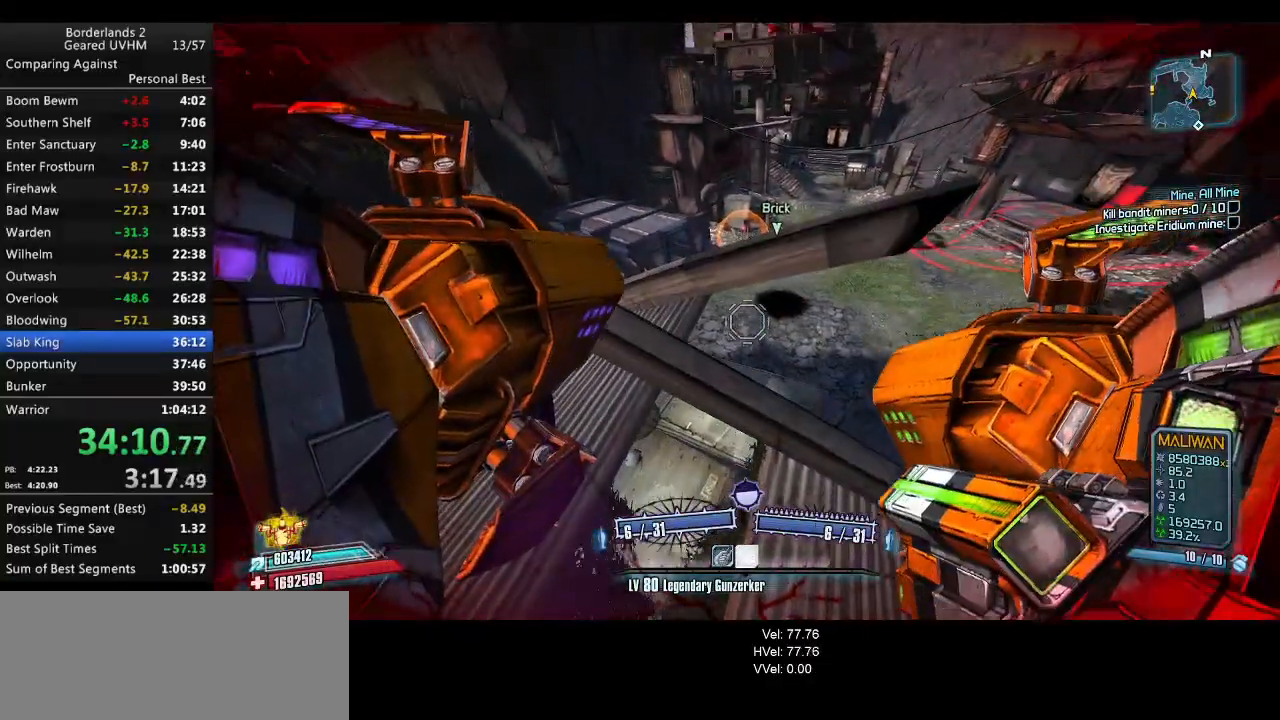
{"keys": ["d", "w"], "mouse": [], "events": [[133, "space", "down"], [250, "w", "down"], [350, "space", "up"], [367, "d", "down"]]}
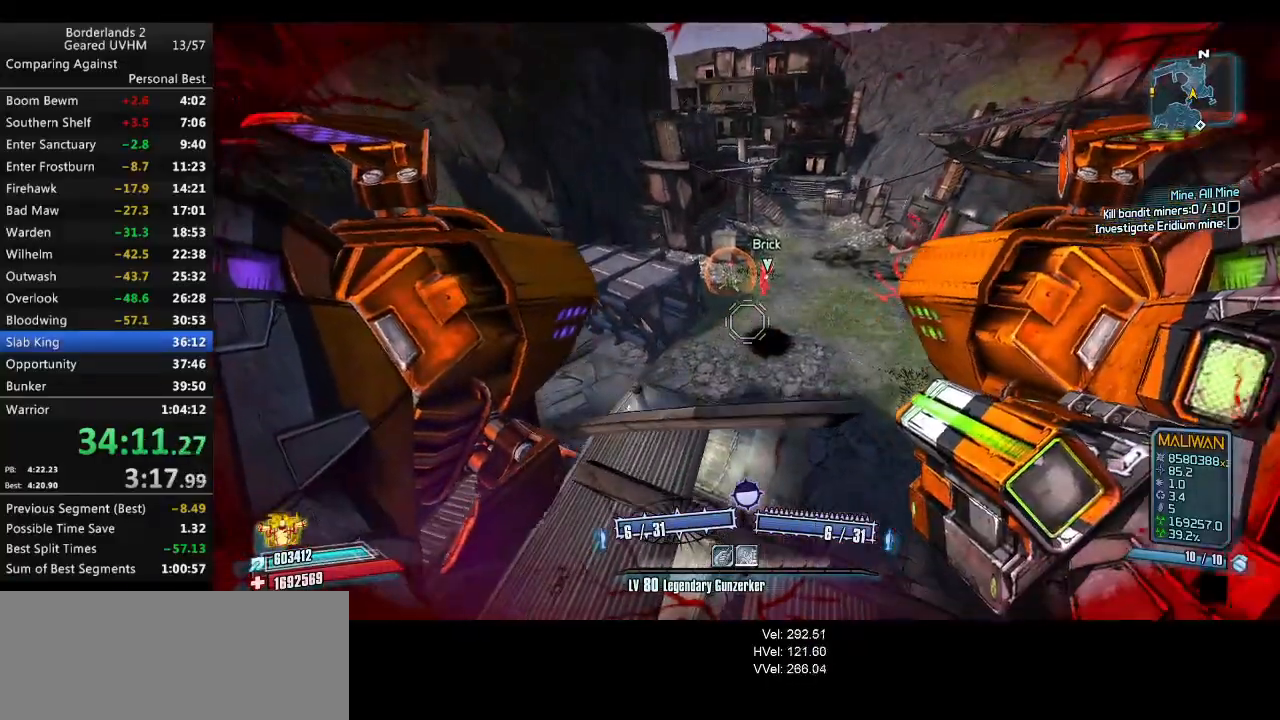
{"keys": [], "mouse": [], "events": [[17, "d", "up"], [217, "w", "up"]]}
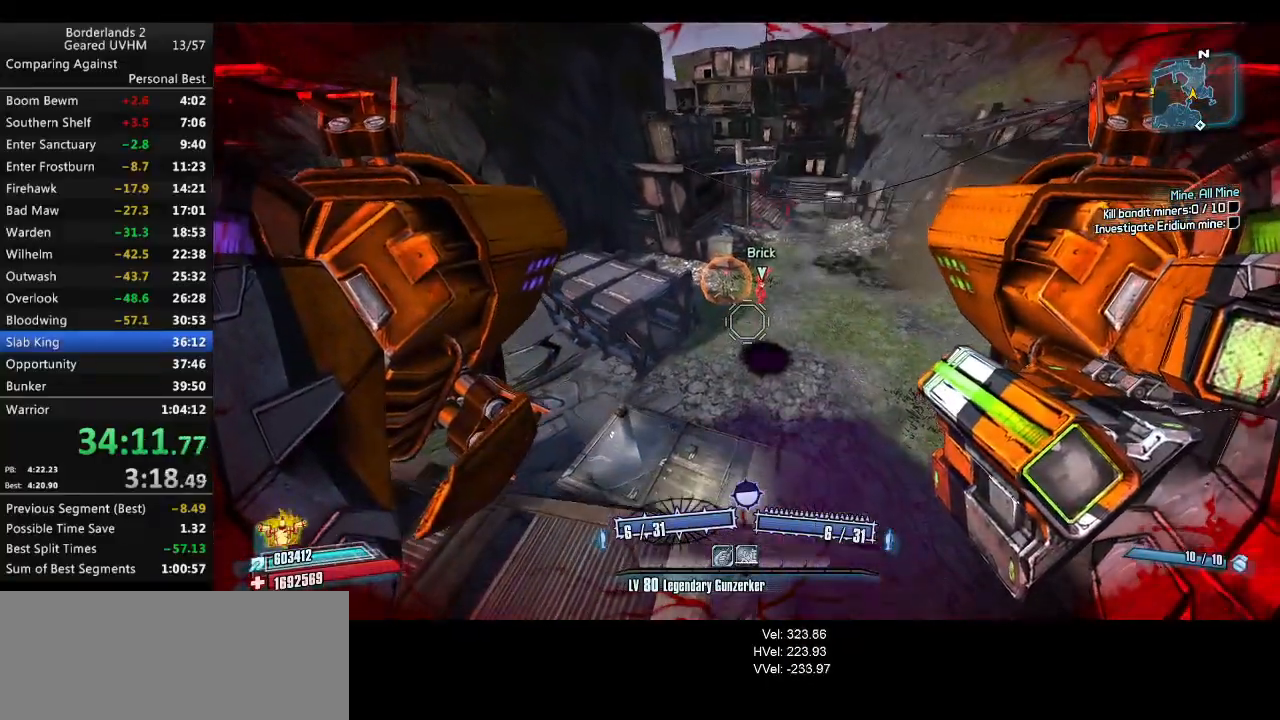
{"keys": [], "mouse": ["left", "right"], "events": [[133, "s", "down"], [233, "s", "up"], [467, "mouse_left", "down"], [467, "mouse_right", "down"]]}
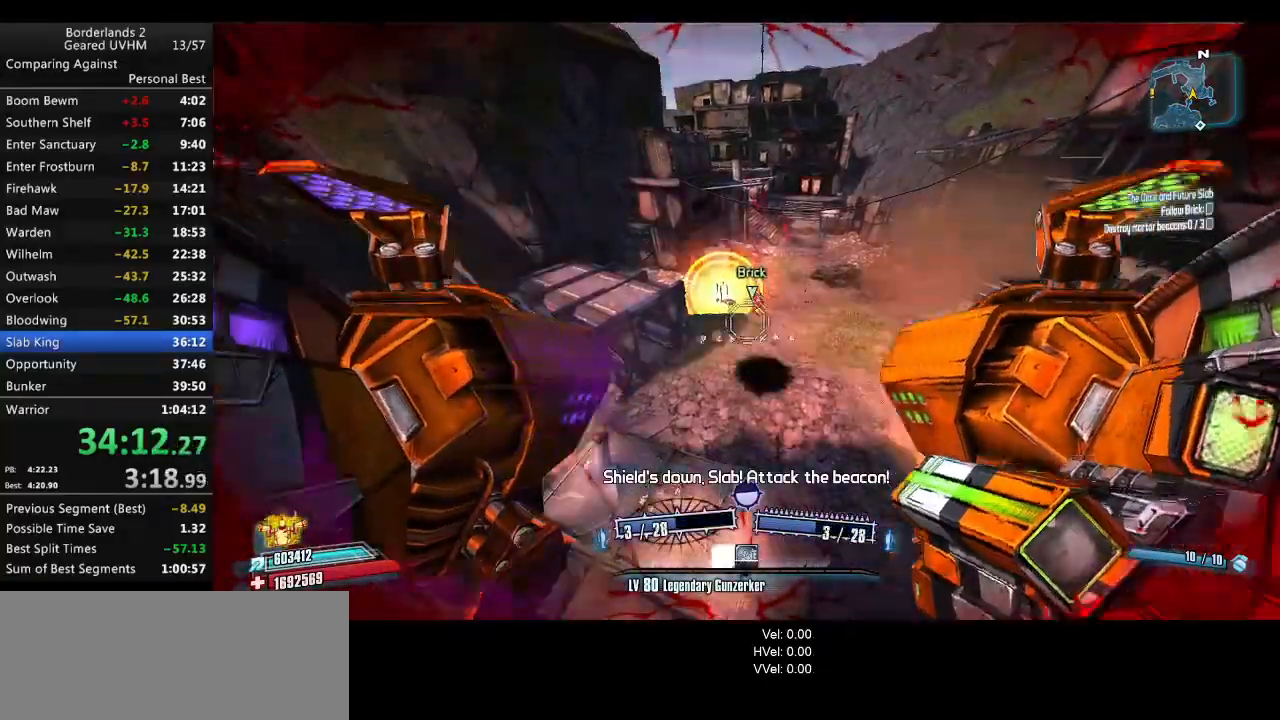
{"keys": [], "mouse": [], "events": [[67, "r", "down"], [117, "mouse_left", "up"], [117, "mouse_right", "up"], [167, "r", "up"]]}
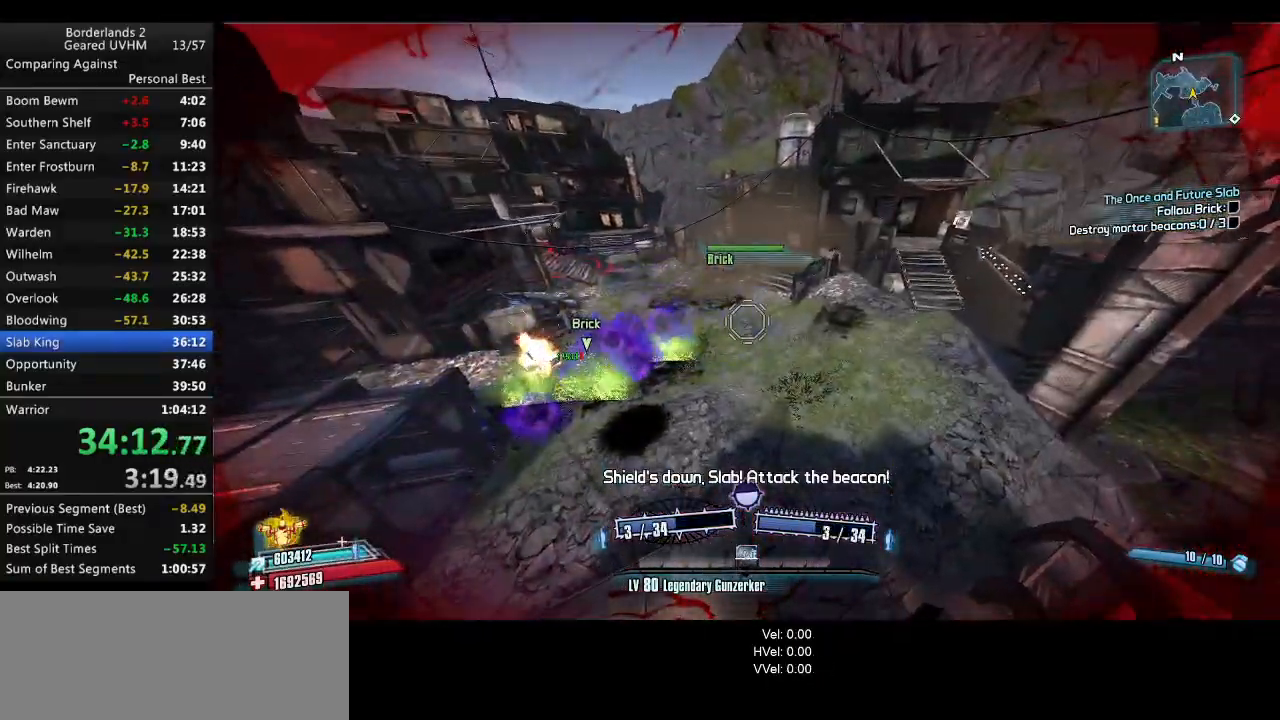
{"keys": [], "mouse": [], "events": []}
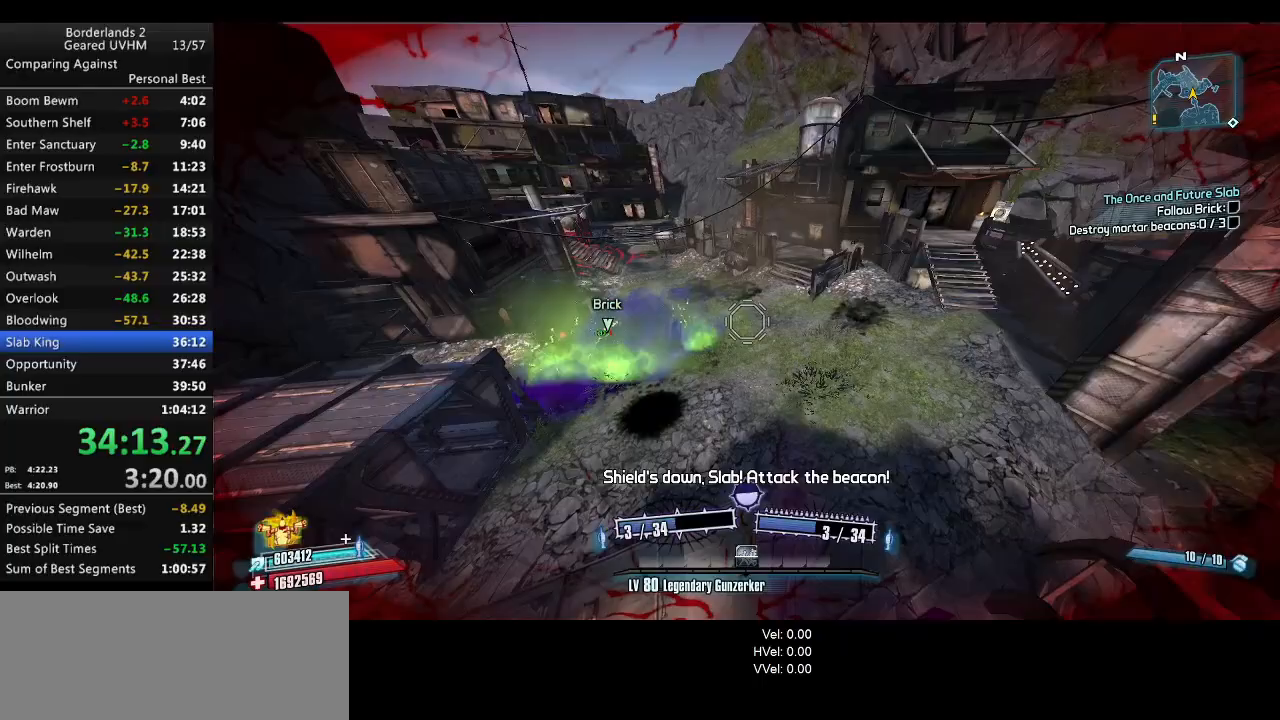
{"keys": [], "mouse": [], "events": []}
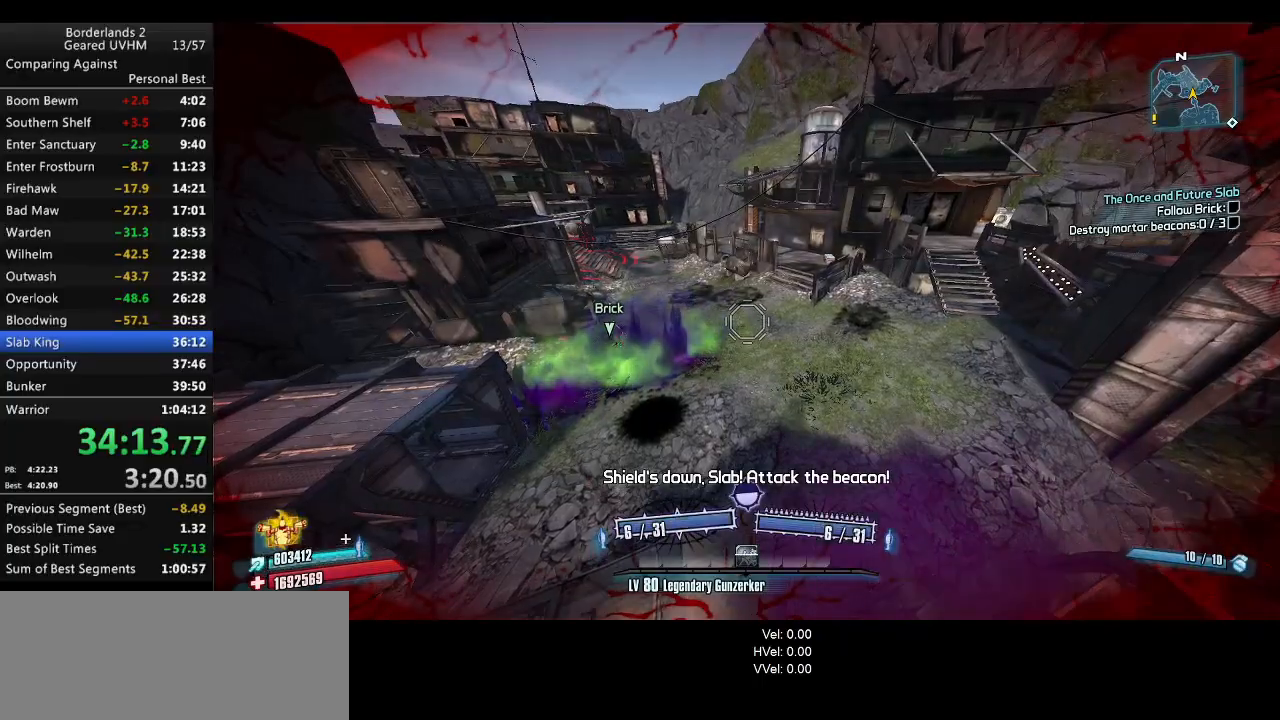
{"keys": [], "mouse": [], "events": []}
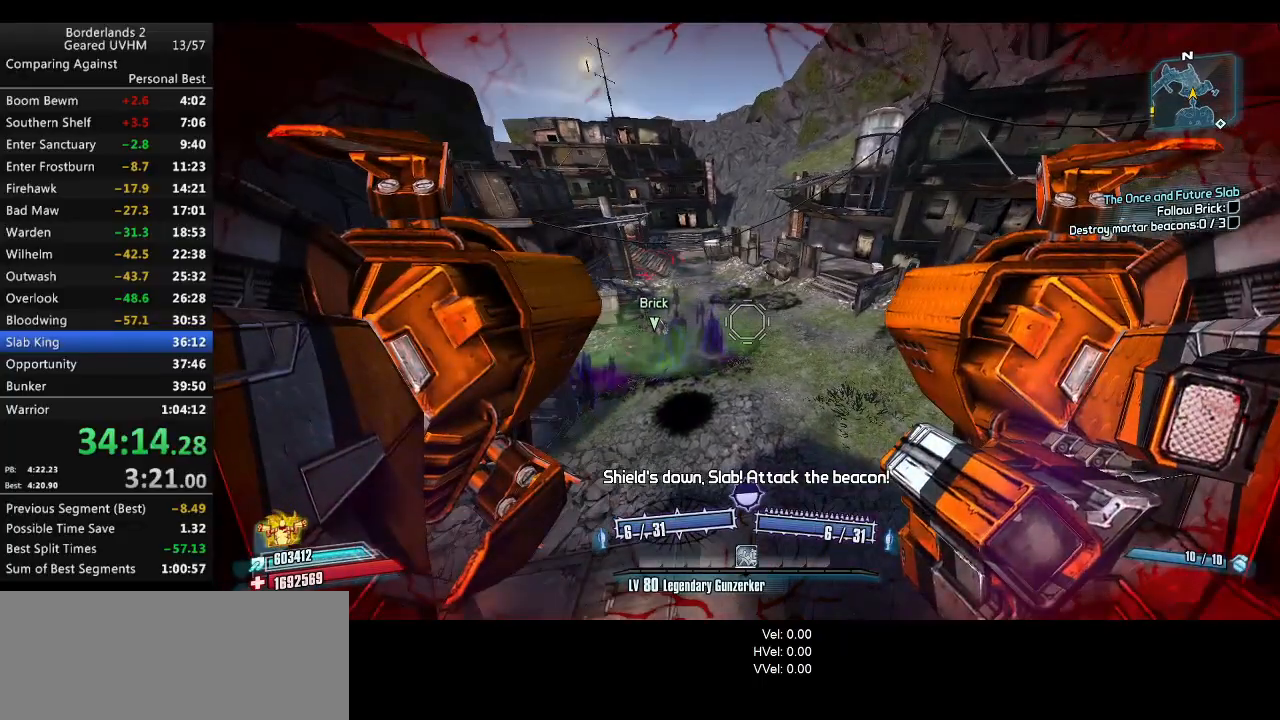
{"keys": [], "mouse": [], "events": []}
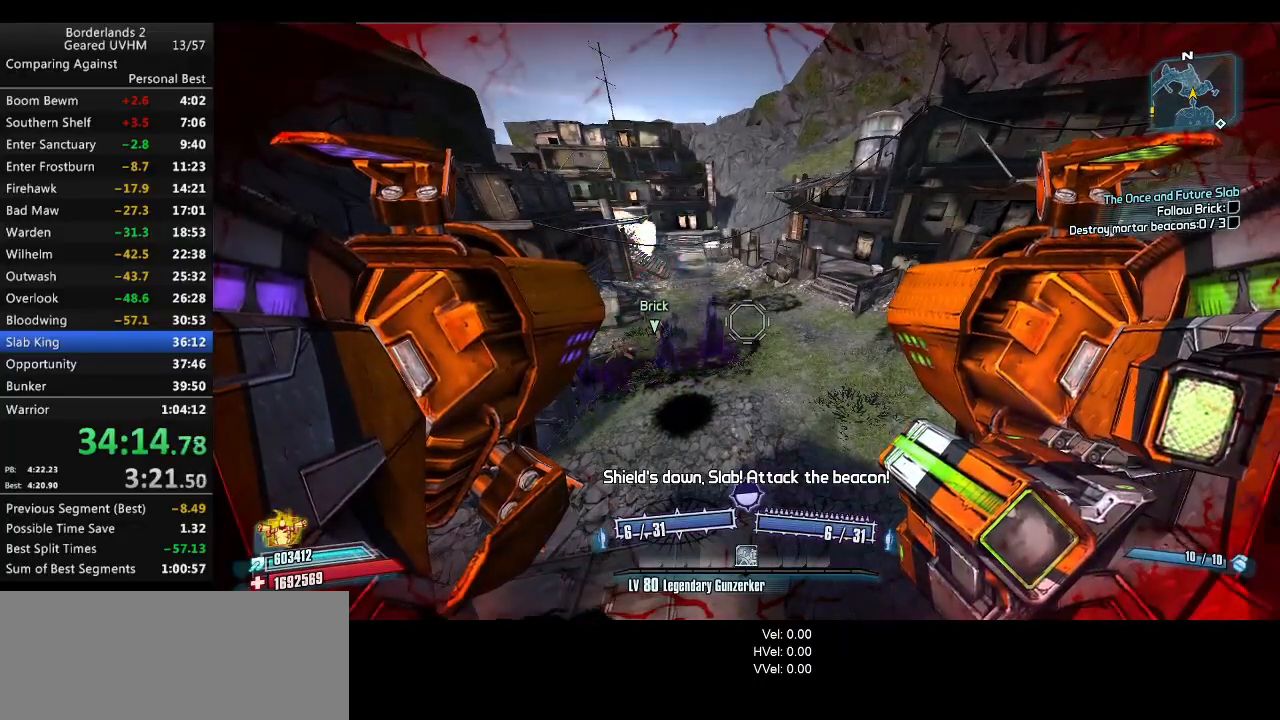
{"keys": [], "mouse": [], "events": []}
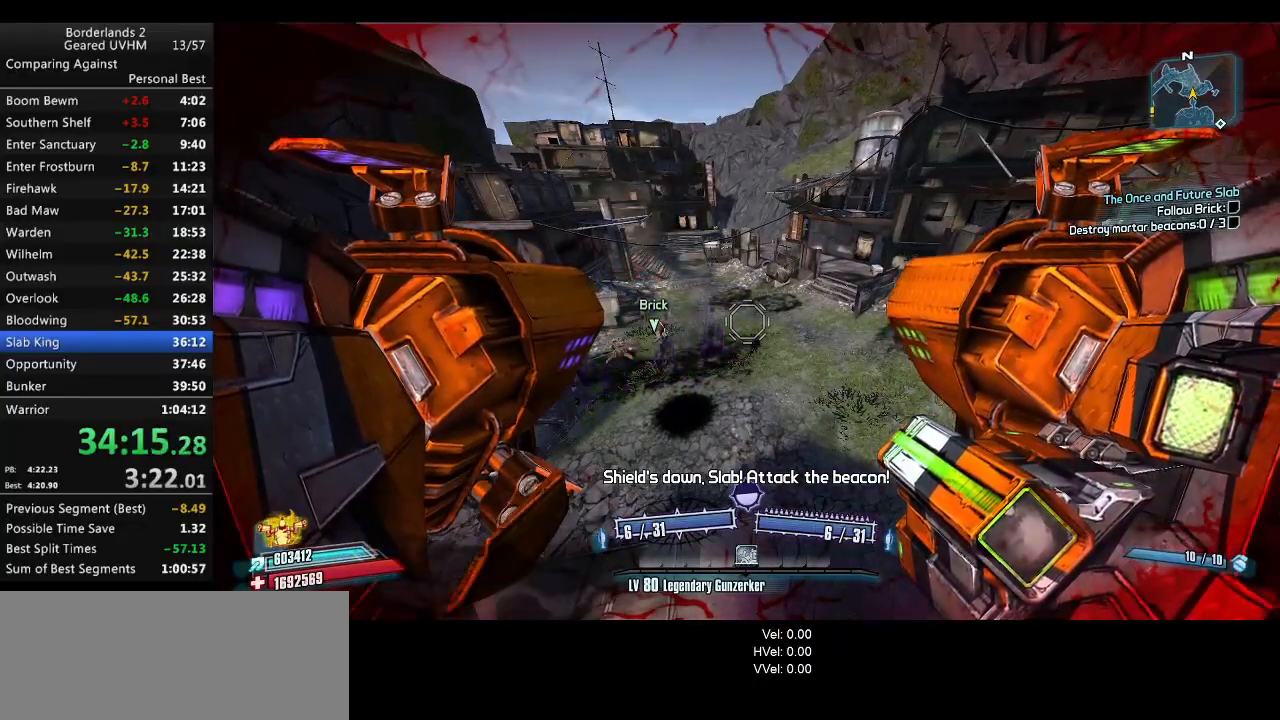
{"keys": ["r"], "mouse": ["left", "right"], "events": [[433, "mouse_left", "down"], [450, "mouse_right", "down"], [500, "r", "down"]]}
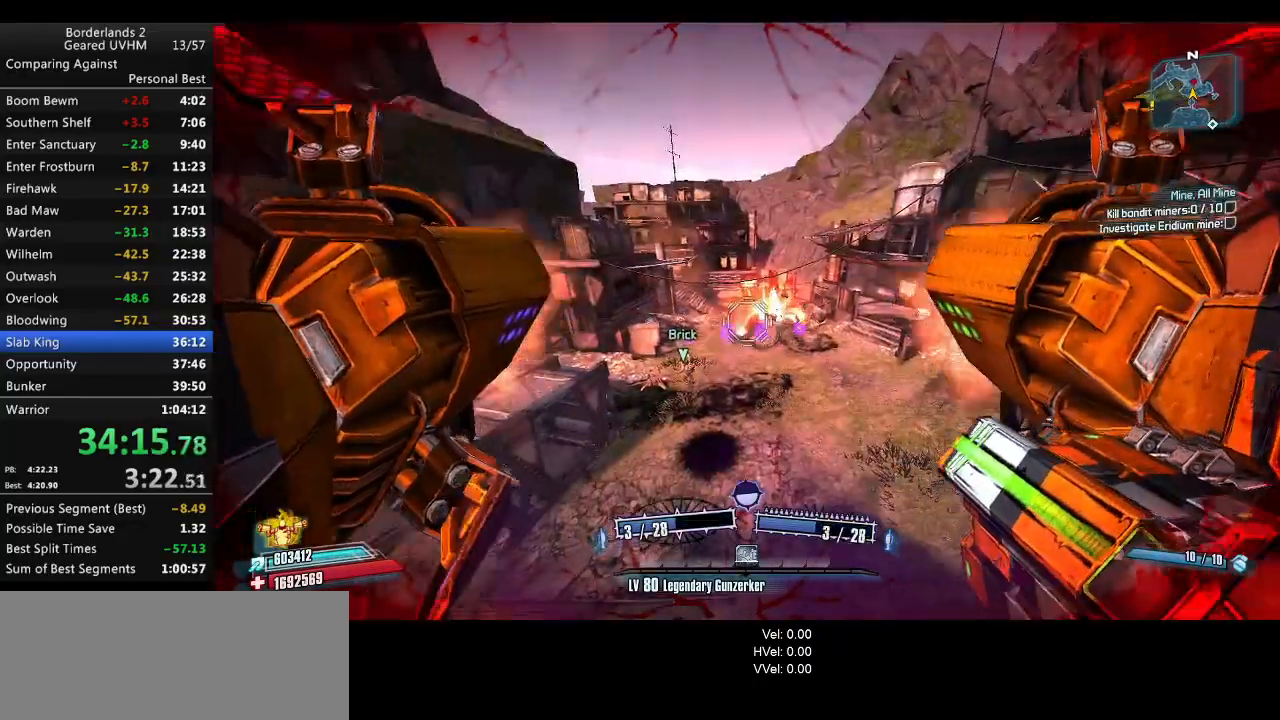
{"keys": [], "mouse": [], "events": [[117, "mouse_left", "up"], [117, "mouse_right", "up"], [117, "r", "up"]]}
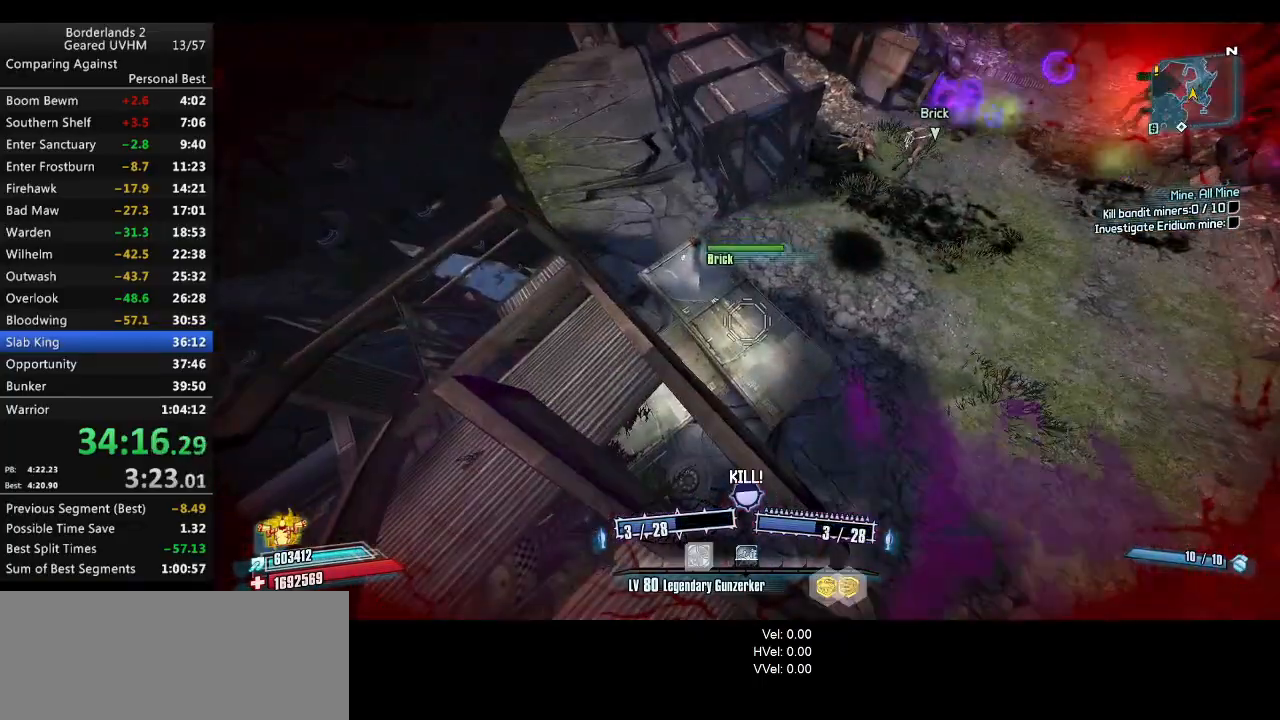
{"keys": [], "mouse": [], "events": []}
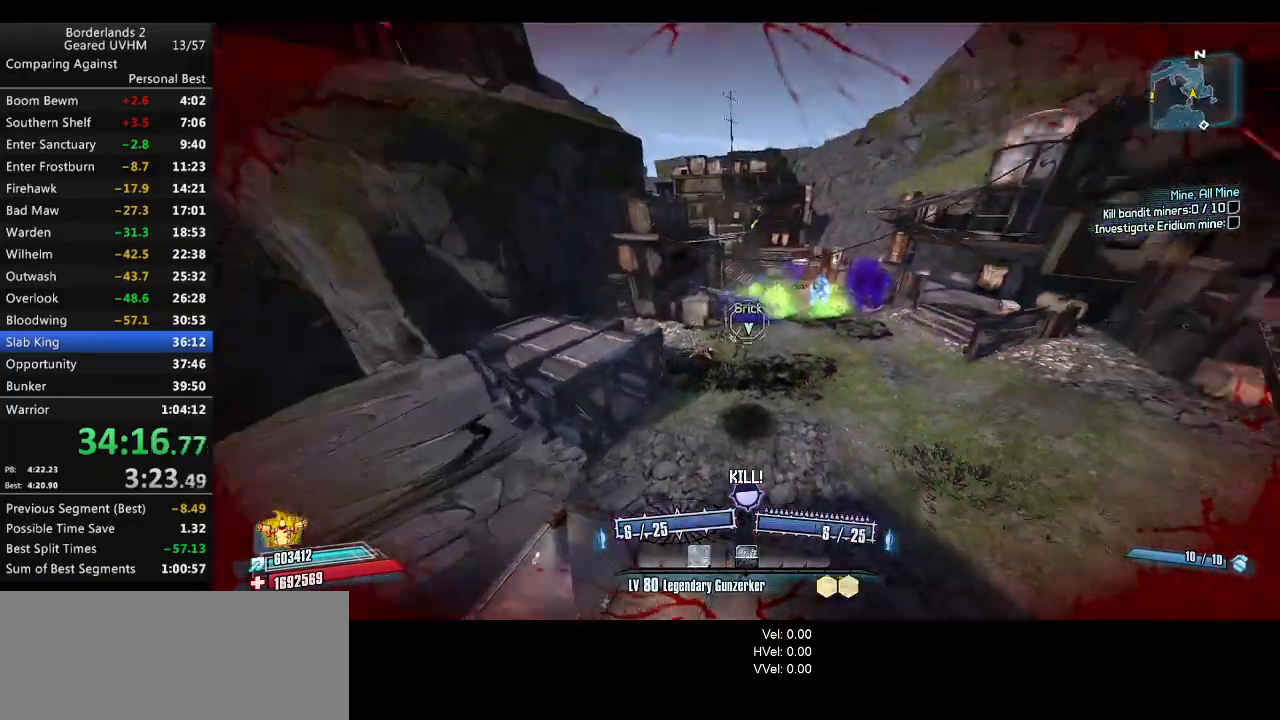
{"keys": [], "mouse": [], "events": []}
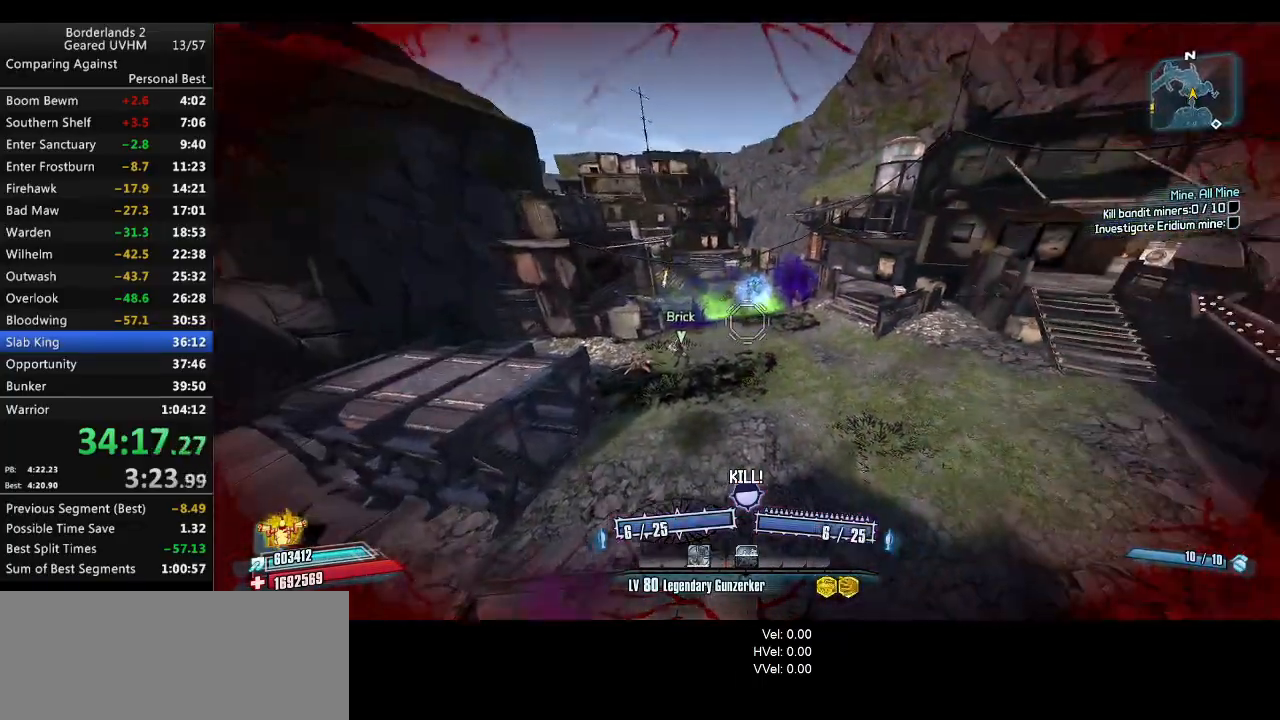
{"keys": [], "mouse": ["left"], "events": [[500, "mouse_left", "down"]]}
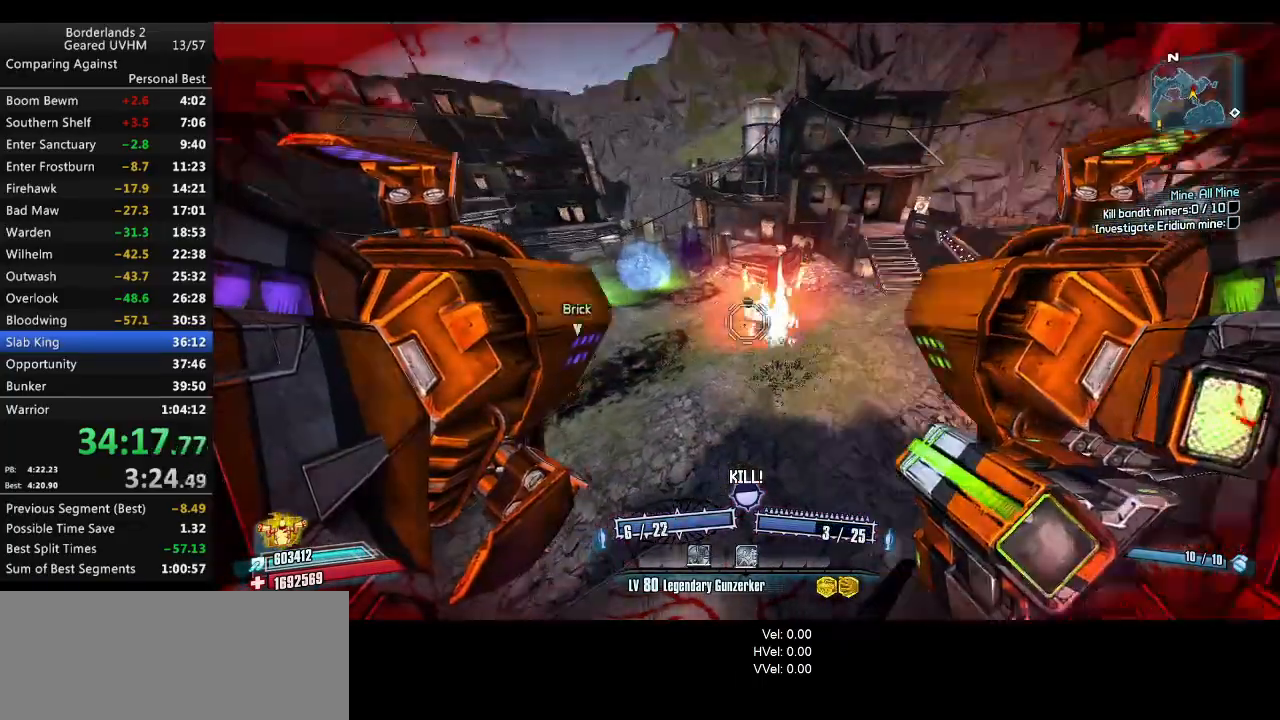
{"keys": [], "mouse": [], "events": [[67, "mouse_right", "down"], [133, "mouse_left", "up"], [133, "r", "down"], [167, "mouse_right", "up"], [250, "r", "up"]]}
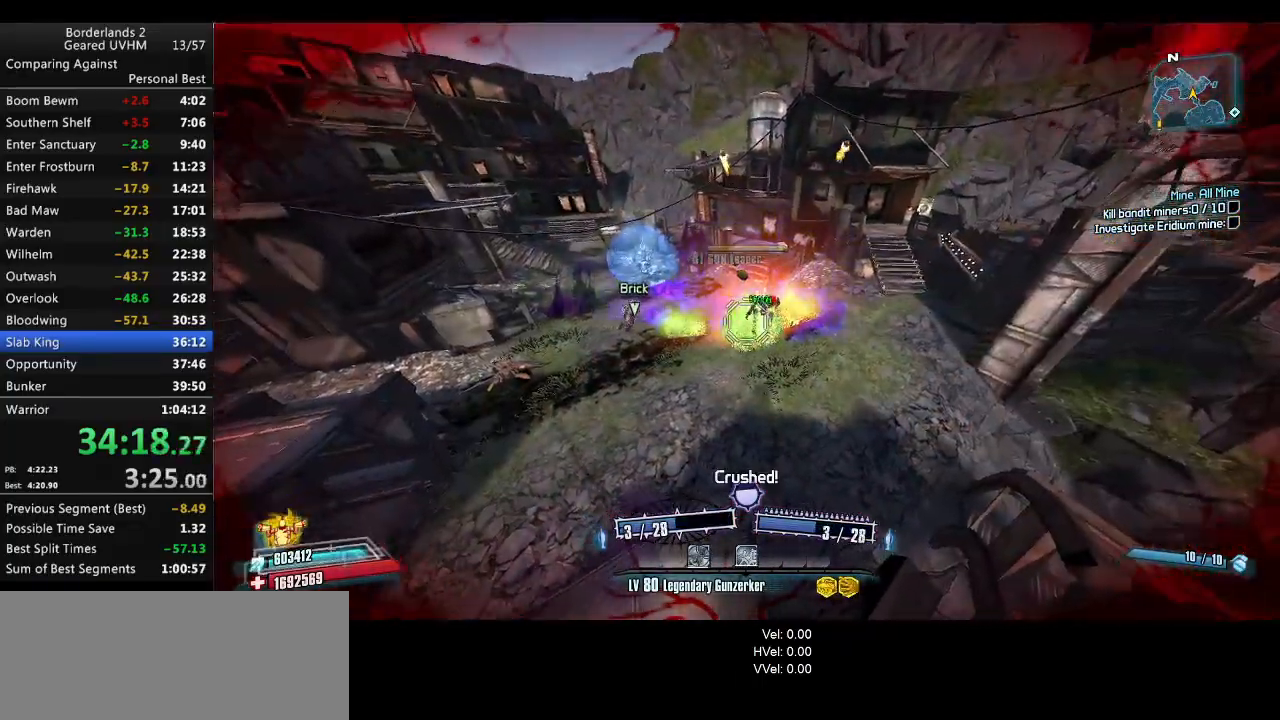
{"keys": [], "mouse": [], "events": []}
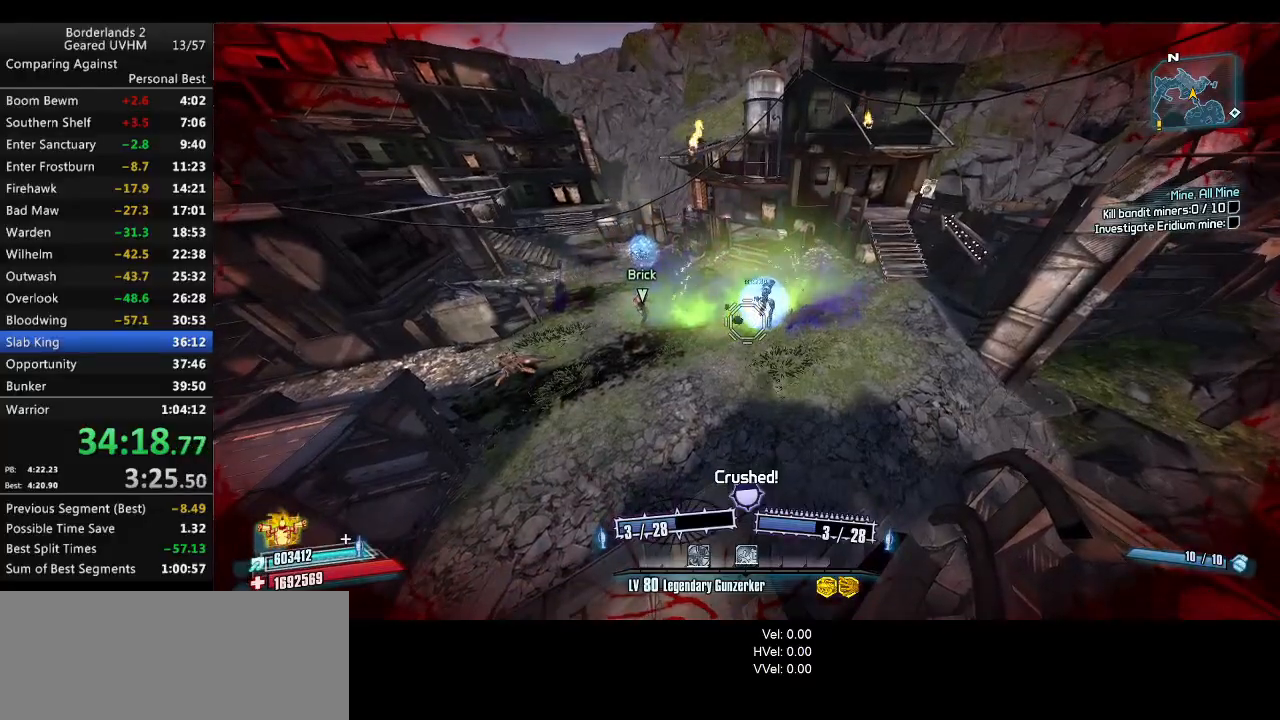
{"keys": [], "mouse": [], "events": []}
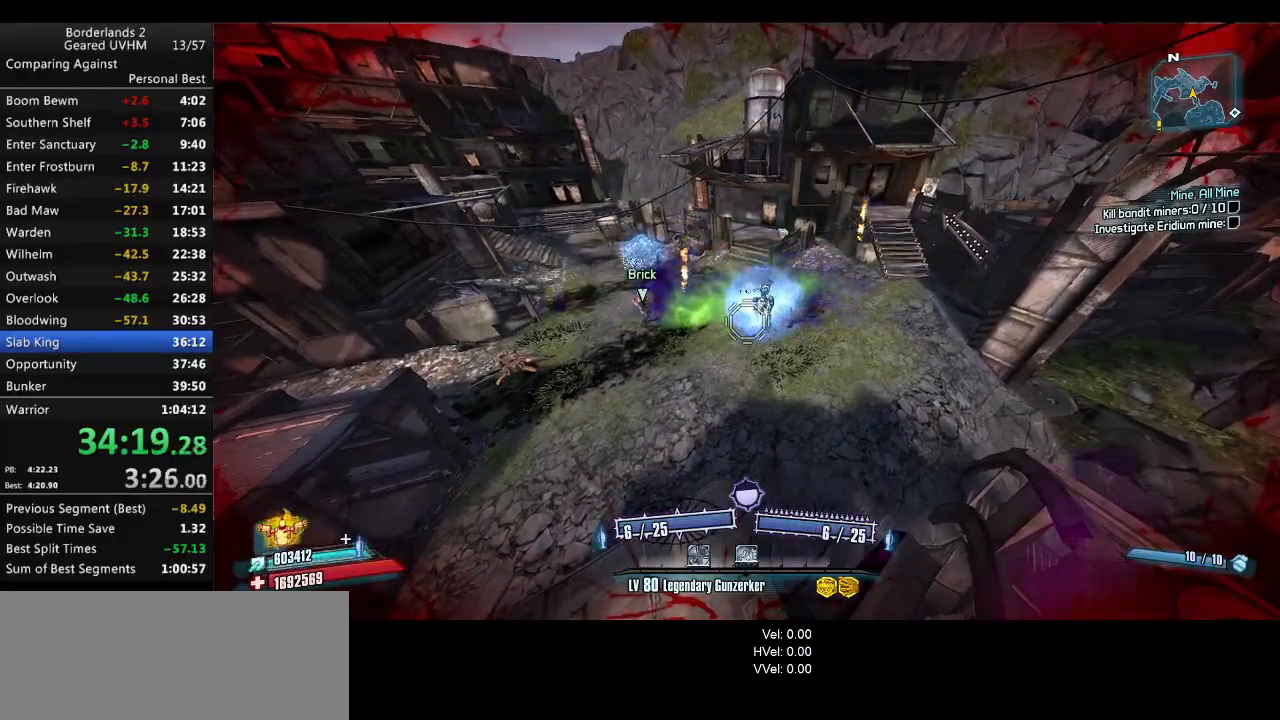
{"keys": [], "mouse": [], "events": []}
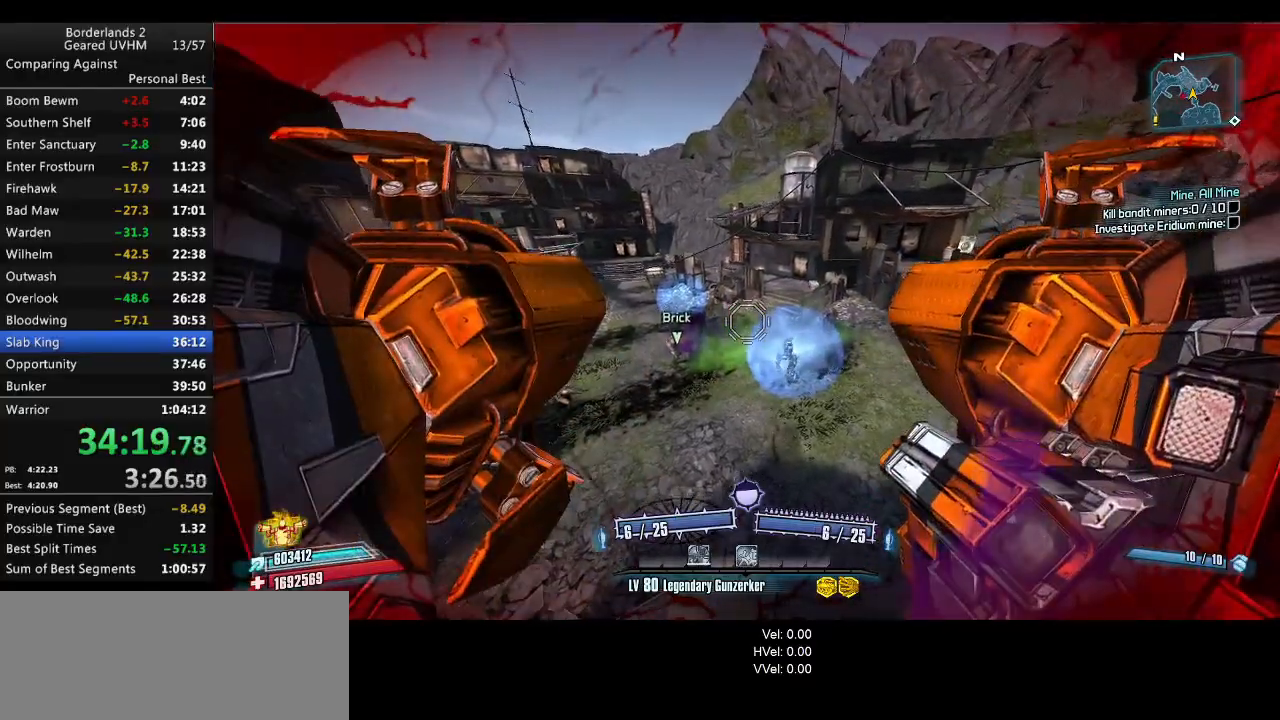
{"keys": [], "mouse": [], "events": [[217, "mouse_left", "down"], [217, "mouse_right", "down"], [333, "mouse_left", "up"], [333, "r", "down"], [350, "mouse_right", "up"], [467, "r", "up"]]}
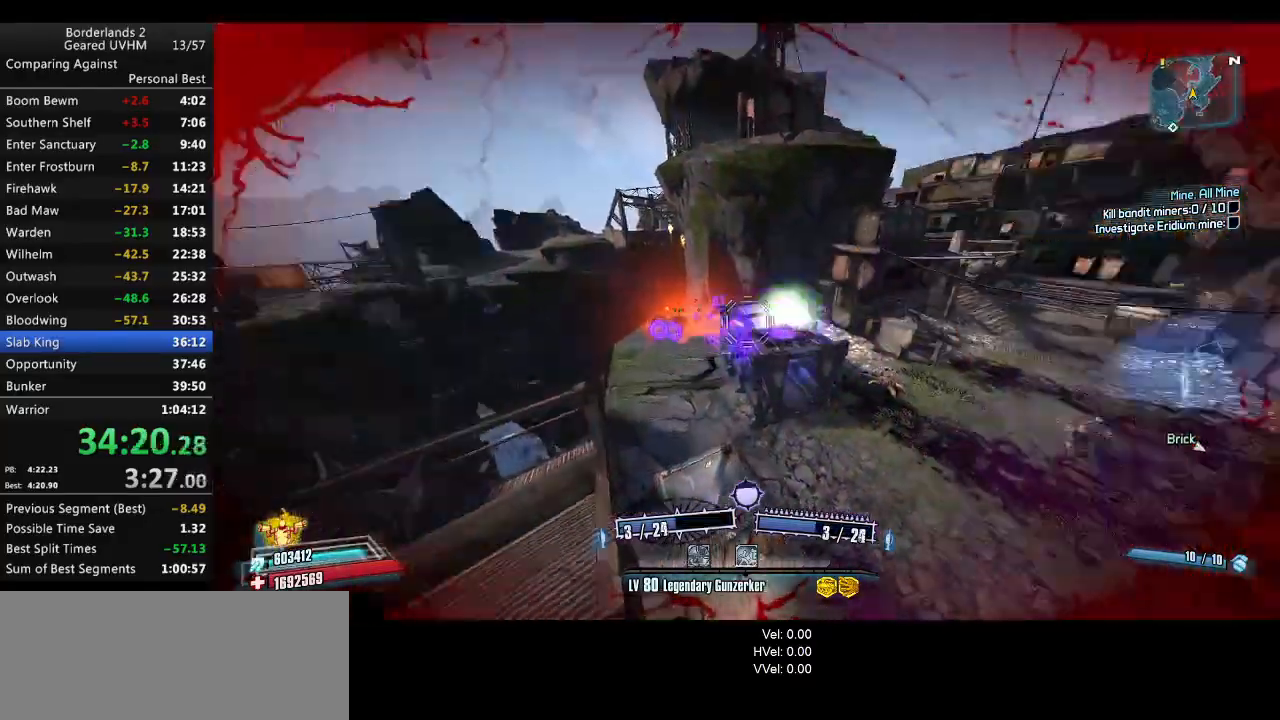
{"keys": [], "mouse": [], "events": []}
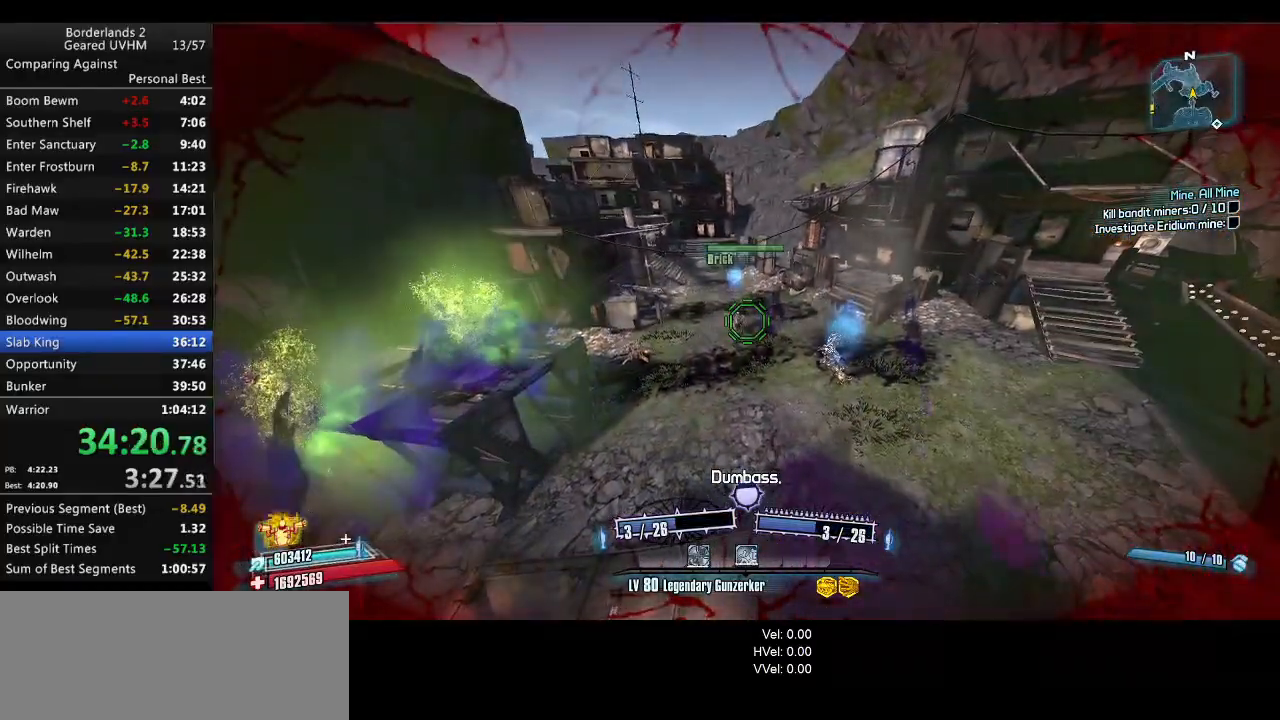
{"keys": [], "mouse": [], "events": []}
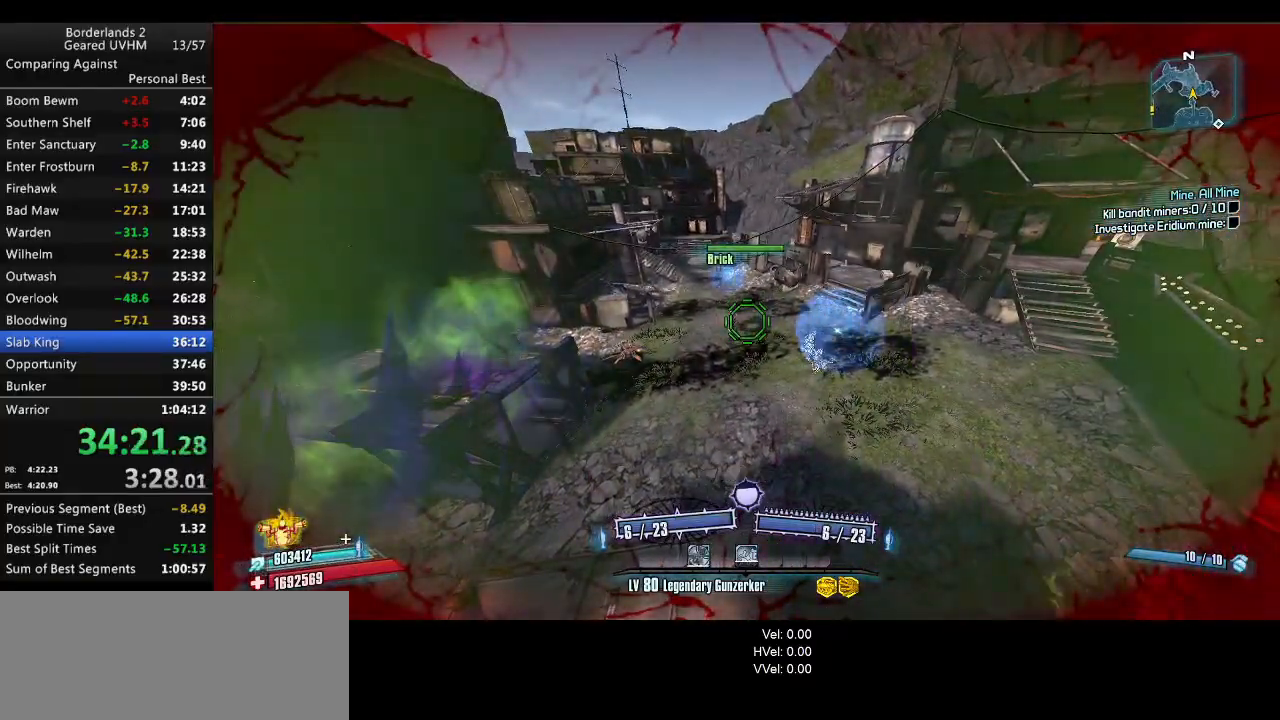
{"keys": [], "mouse": [], "events": []}
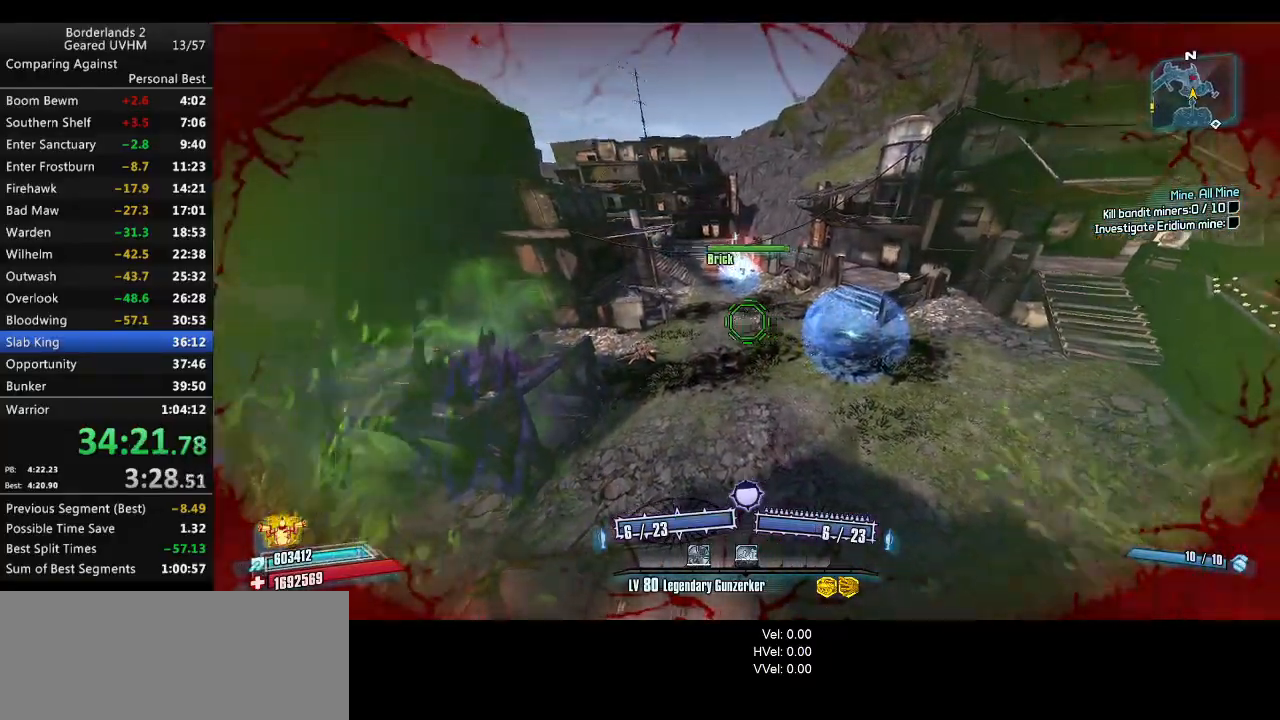
{"keys": [], "mouse": [], "events": [[150, "mouse_left", "down"], [150, "mouse_right", "down"], [267, "mouse_left", "up"], [267, "mouse_right", "up"], [333, "r", "down"], [433, "r", "up"]]}
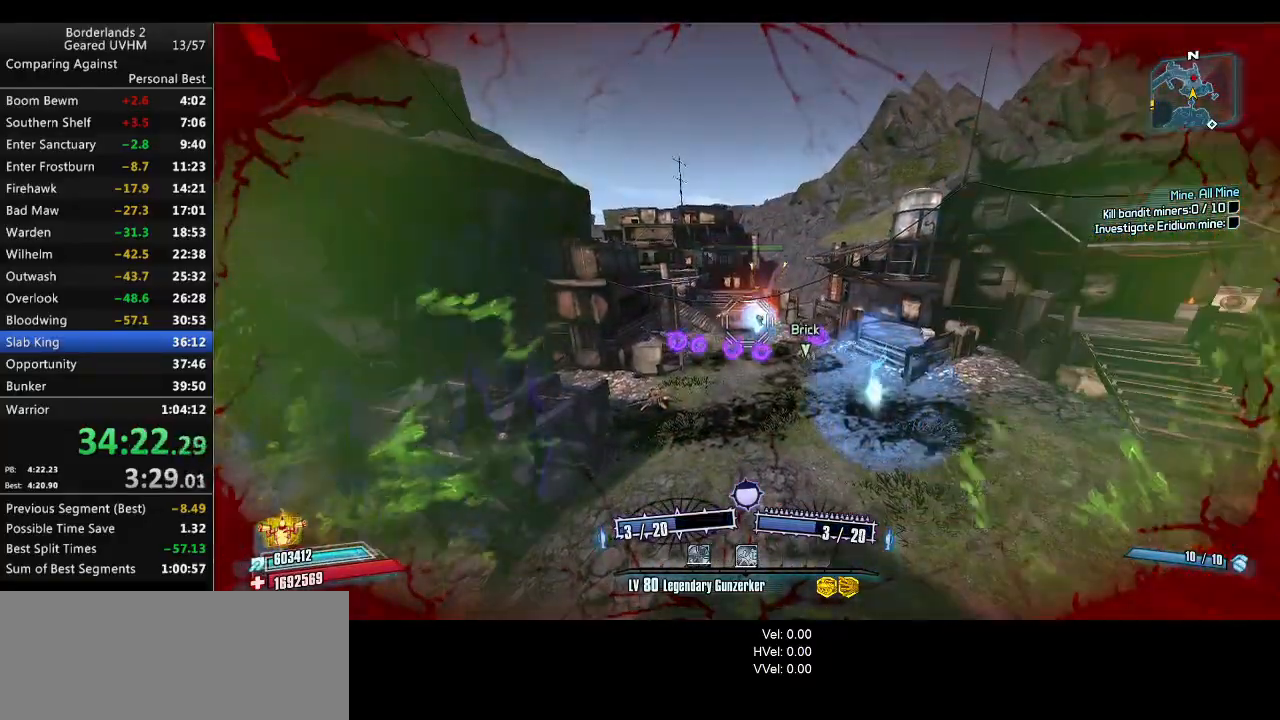
{"keys": [], "mouse": [], "events": []}
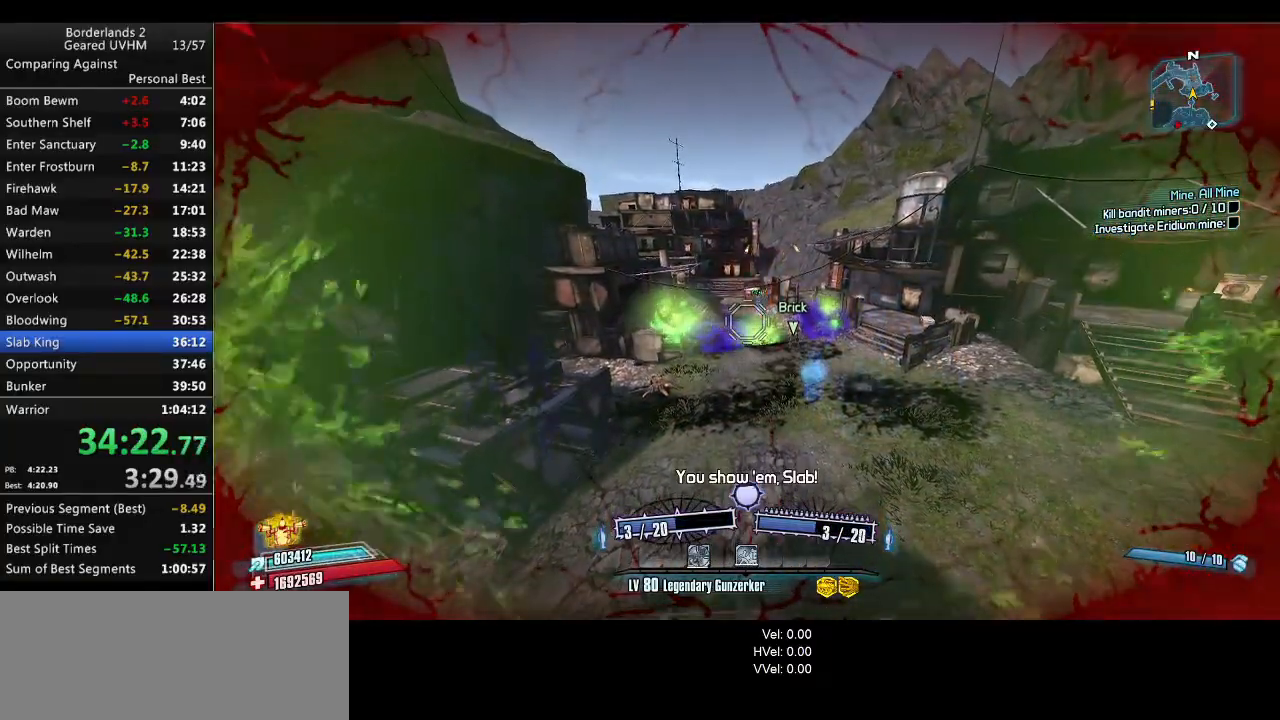
{"keys": [], "mouse": [], "events": []}
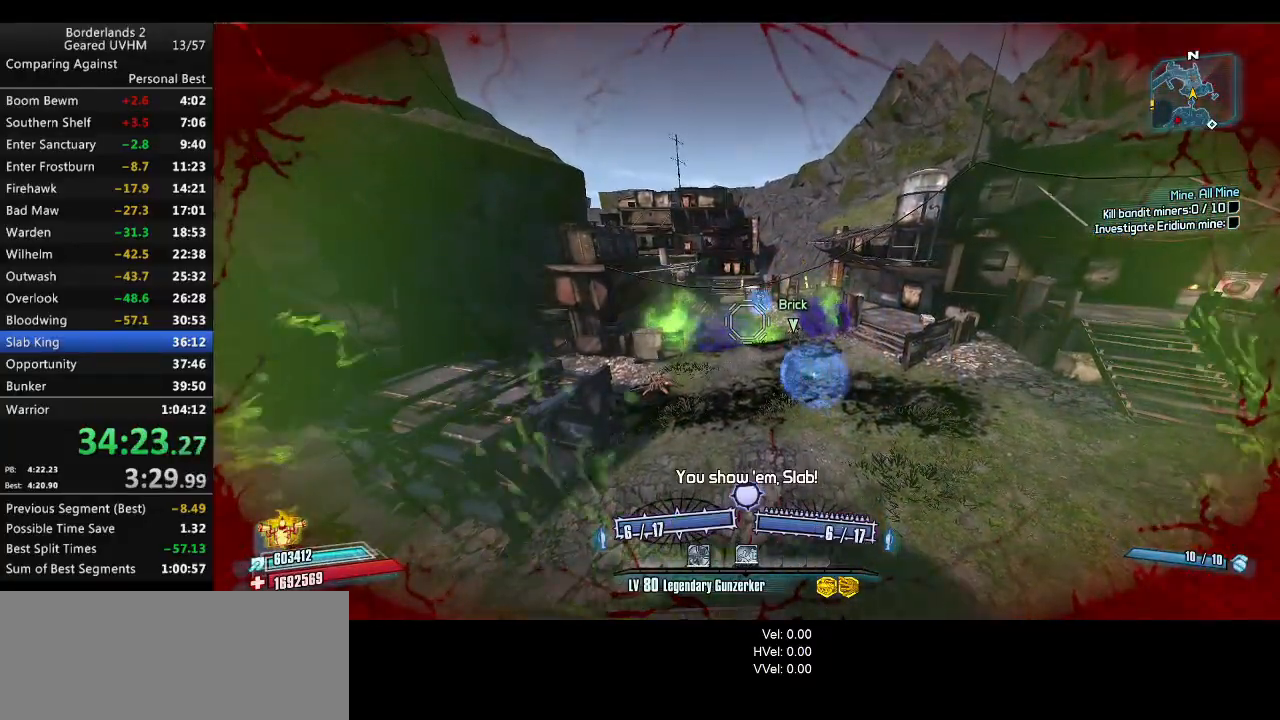
{"keys": [], "mouse": [], "events": []}